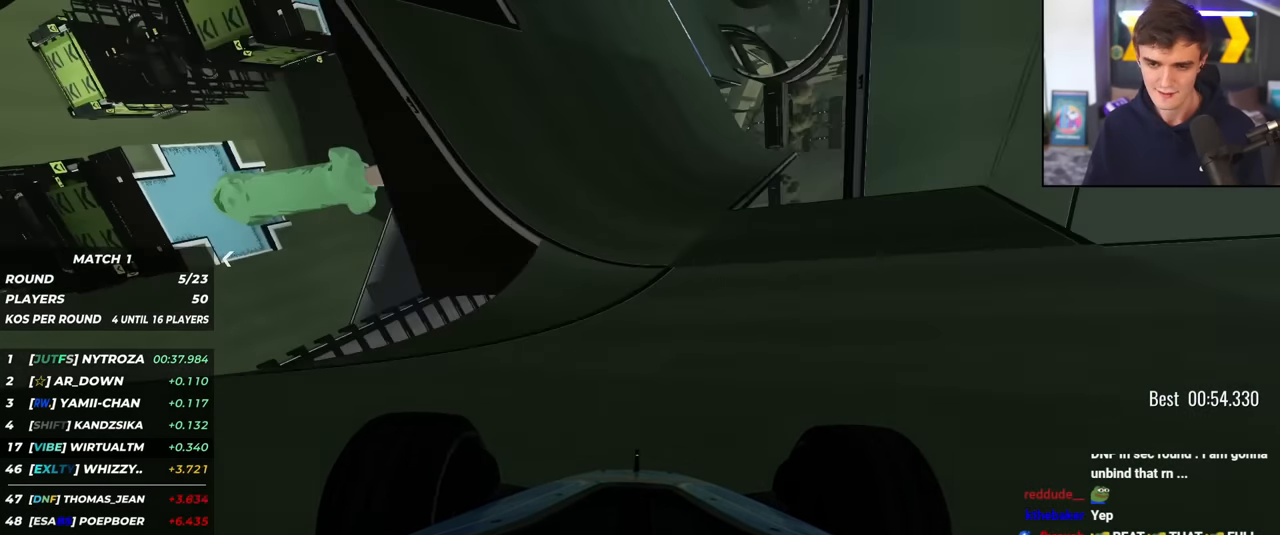
Gameplay with keyboard; each line is a JSON object with the keys held at the frame after it. "events" lists presses ("down") and releases ("up") of "brake", "down", "left", "right" and "up" between this image and that frame as [ms after this image, input, new state], when the widget could be followed in between. No other keys are recorded. Mouse input is not recorded. Key names are as the overlay labels them; some are game actions (e.g. jump) rather than physical keys.
{"keys": ["left", "up"], "events": [[83, "left", "down"], [183, "left", "up"], [417, "left", "down"]]}
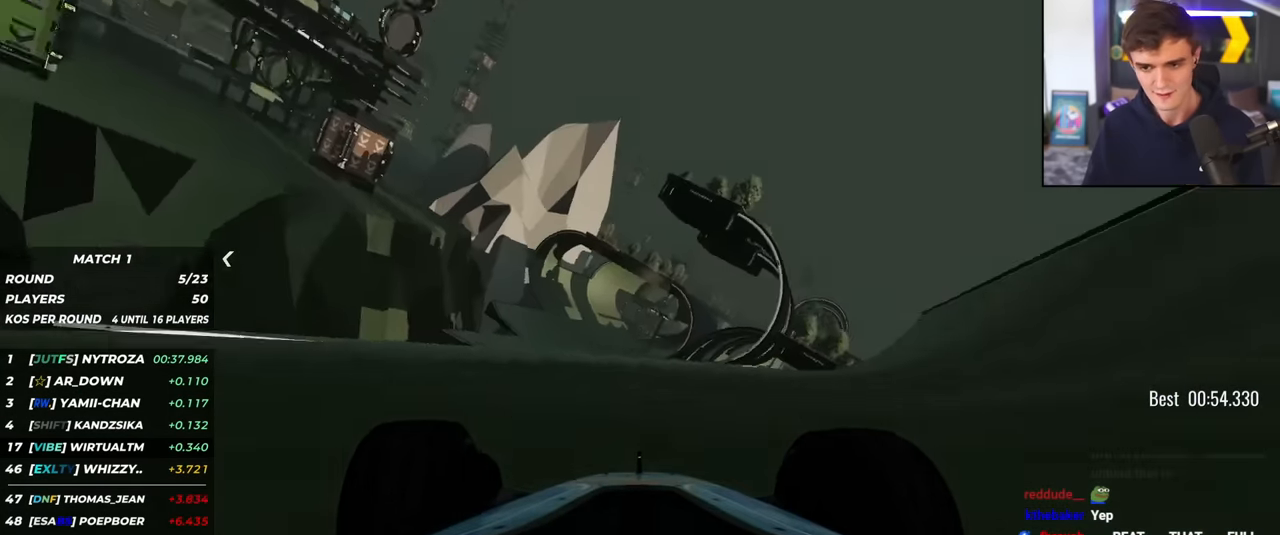
{"keys": ["up"], "events": [[17, "left", "up"], [150, "left", "down"], [301, "left", "up"]]}
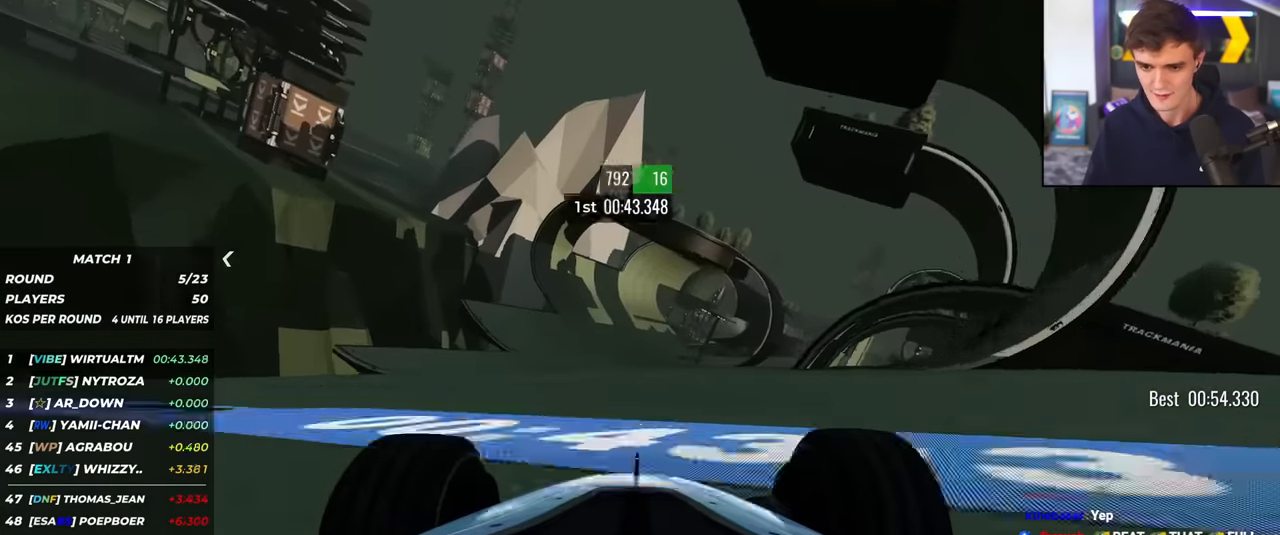
{"keys": ["up"], "events": [[167, "left", "down"], [300, "left", "up"]]}
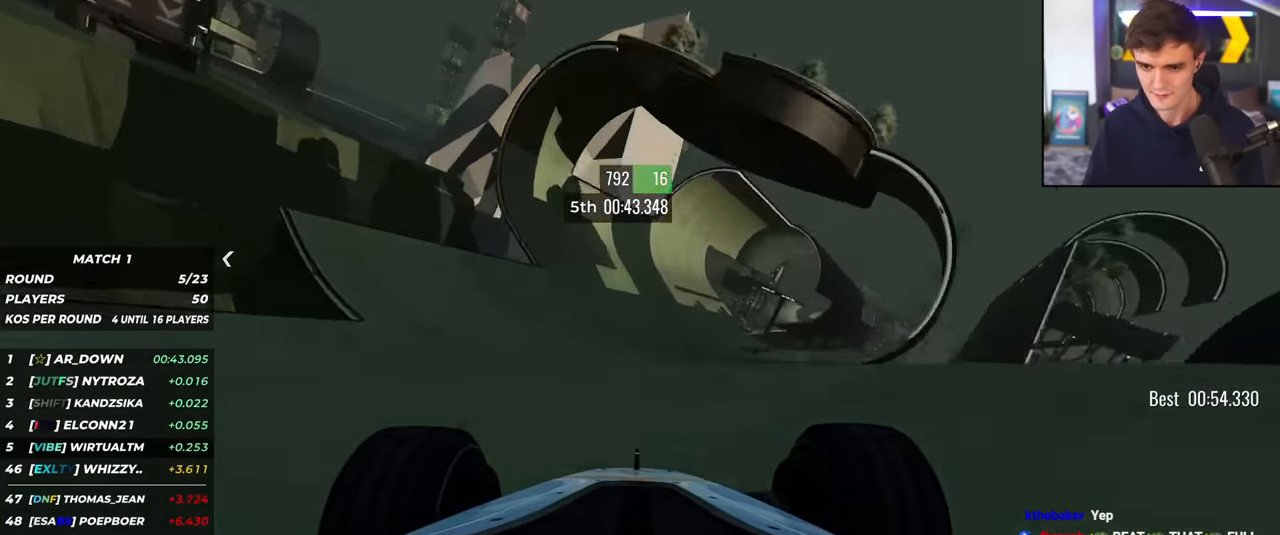
{"keys": ["up"], "events": [[200, "left", "down"], [250, "left", "up"]]}
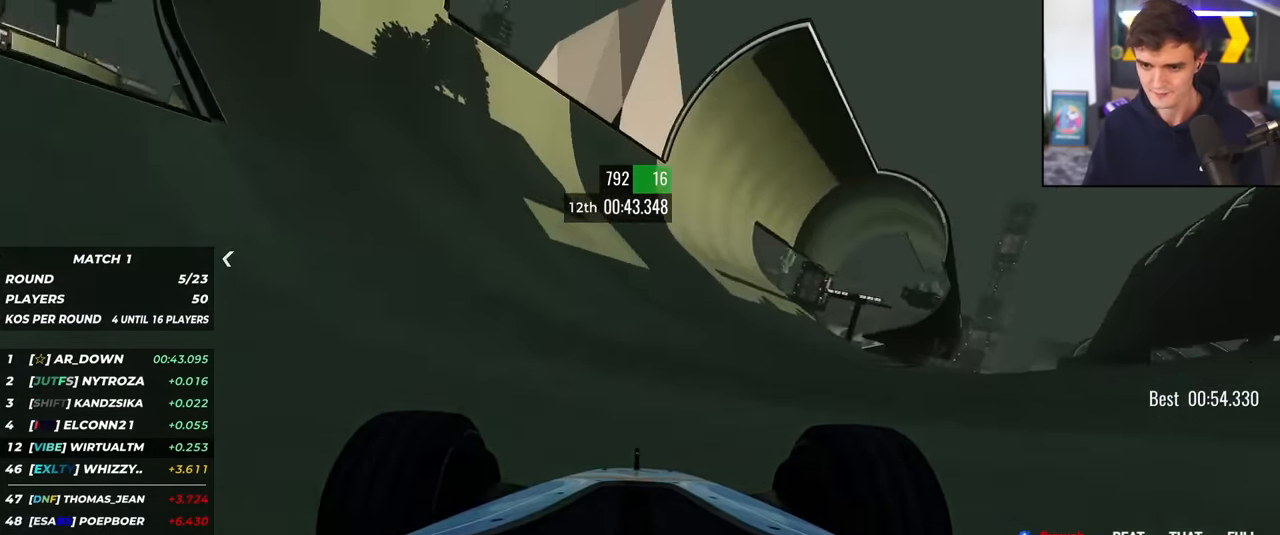
{"keys": ["left", "up"], "events": [[67, "right", "down"], [217, "right", "up"], [434, "left", "down"]]}
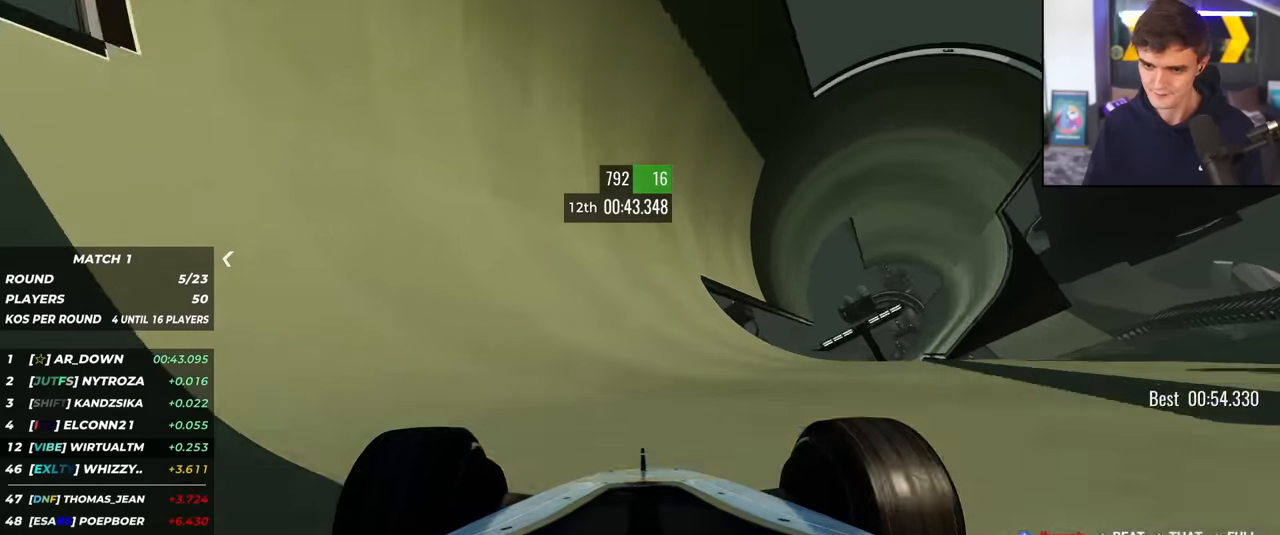
{"keys": ["up"], "events": [[66, "left", "up"], [250, "left", "down"], [400, "left", "up"]]}
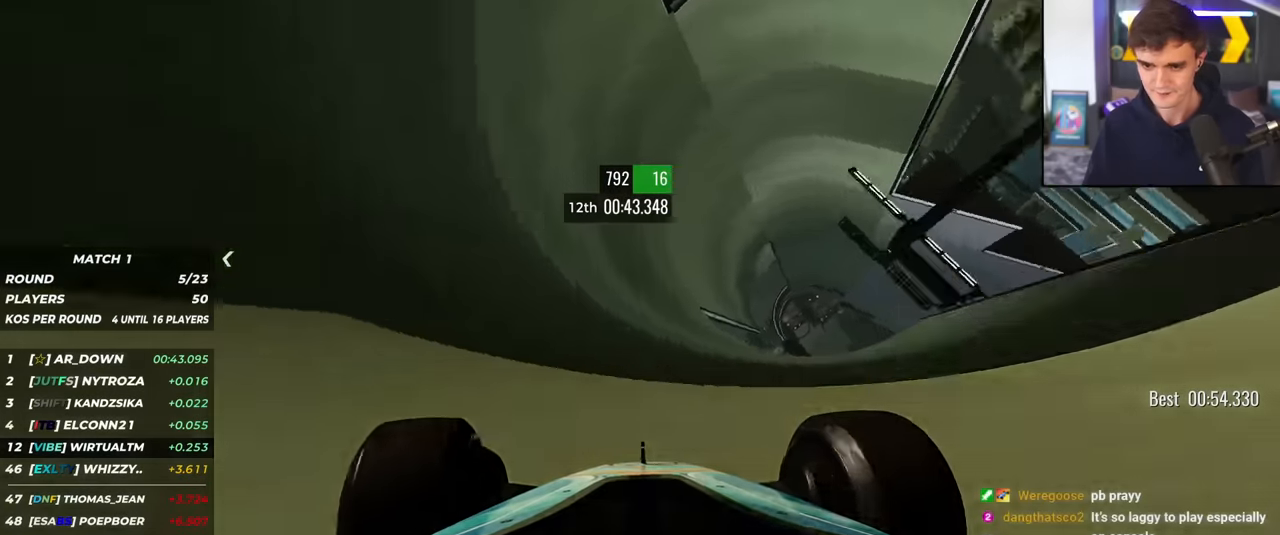
{"keys": ["left", "up"], "events": [[67, "left", "down"], [234, "left", "up"], [417, "left", "down"]]}
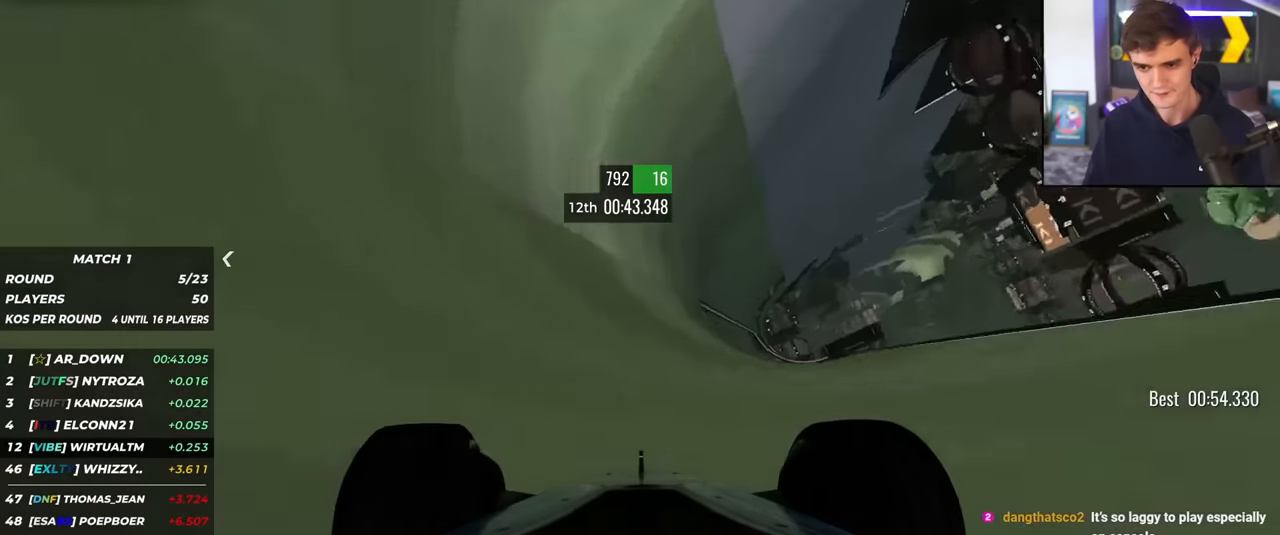
{"keys": ["left", "up"], "events": [[66, "left", "up"], [283, "left", "down"], [383, "left", "up"], [483, "left", "down"]]}
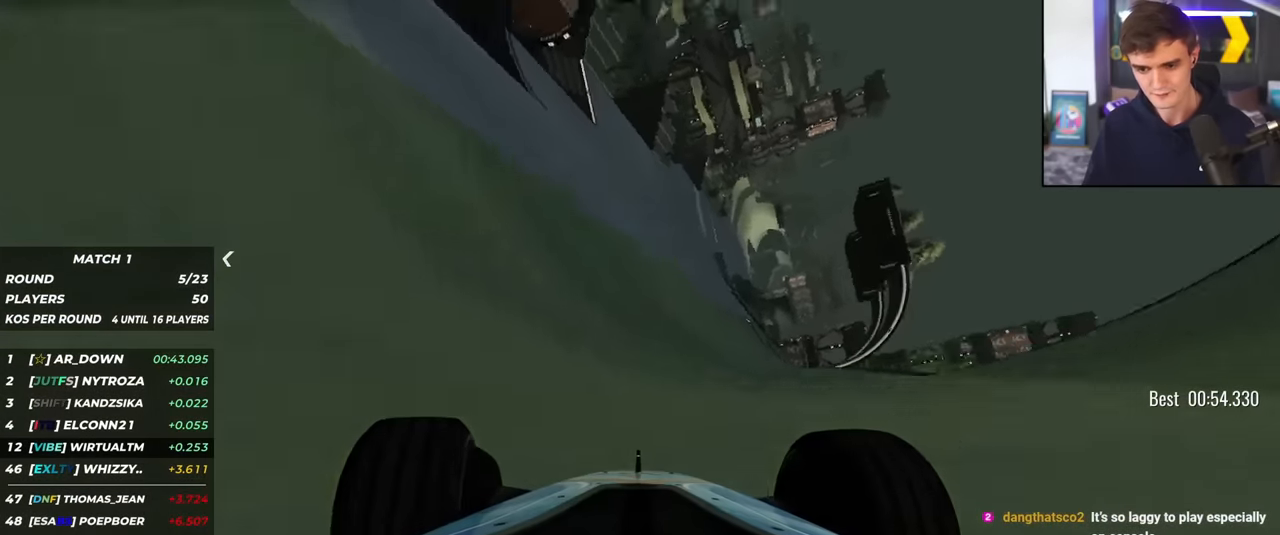
{"keys": ["up"], "events": [[401, "left", "up"]]}
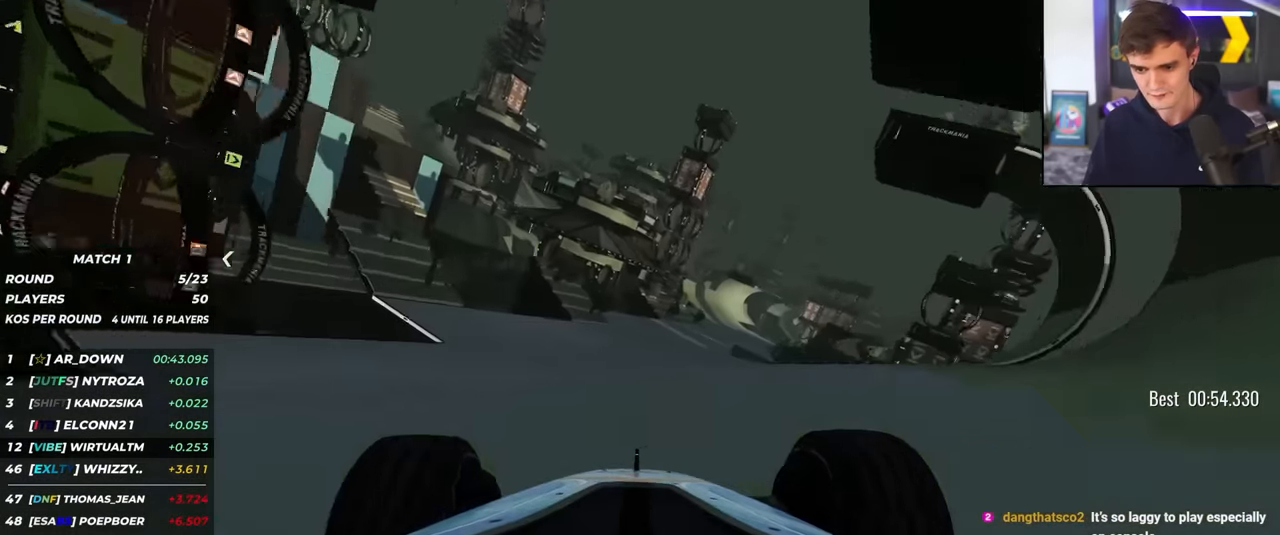
{"keys": ["up"], "events": [[33, "right", "down"], [317, "right", "up"]]}
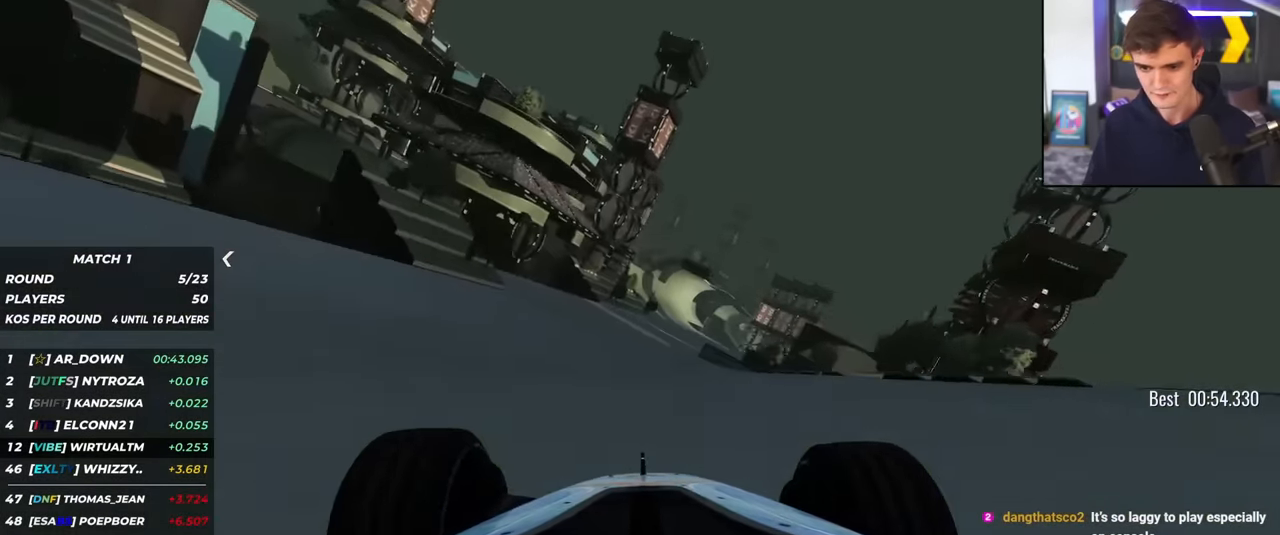
{"keys": ["up"], "events": [[50, "right", "down"], [200, "right", "up"], [333, "right", "down"], [434, "right", "up"]]}
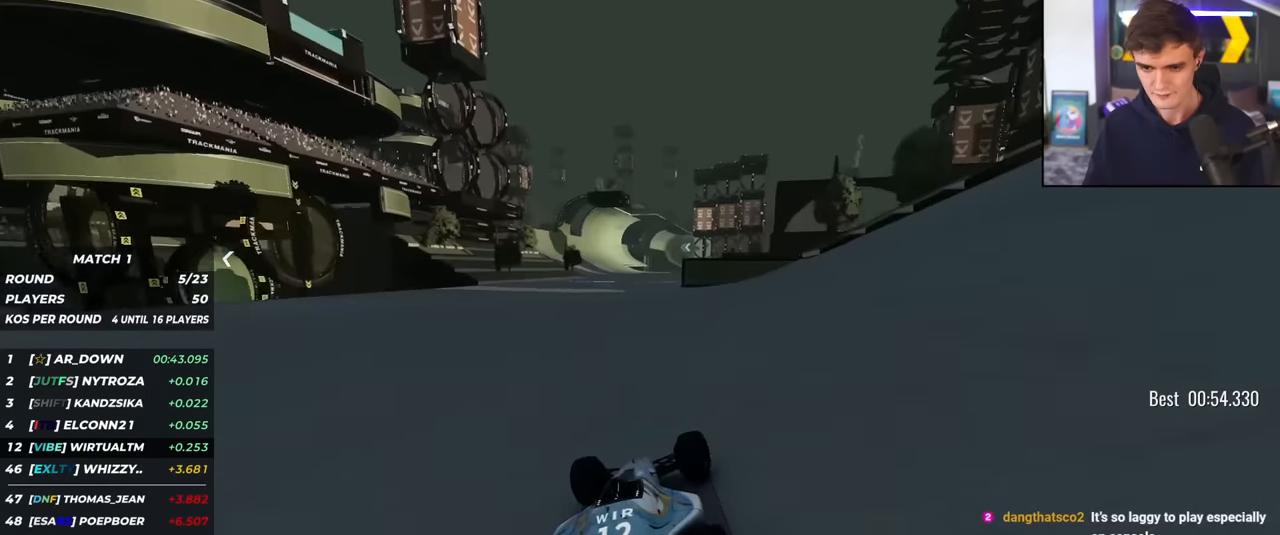
{"keys": ["up"], "events": [[67, "left", "down"], [451, "left", "up"]]}
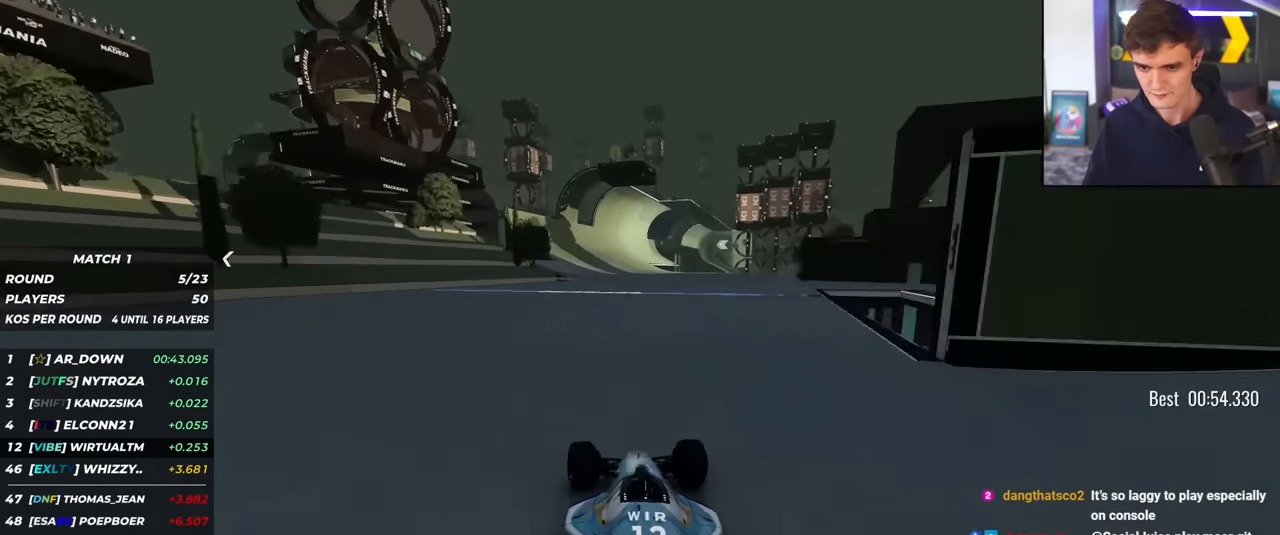
{"keys": ["left", "up"], "events": [[83, "right", "down"], [367, "right", "up"], [467, "left", "down"]]}
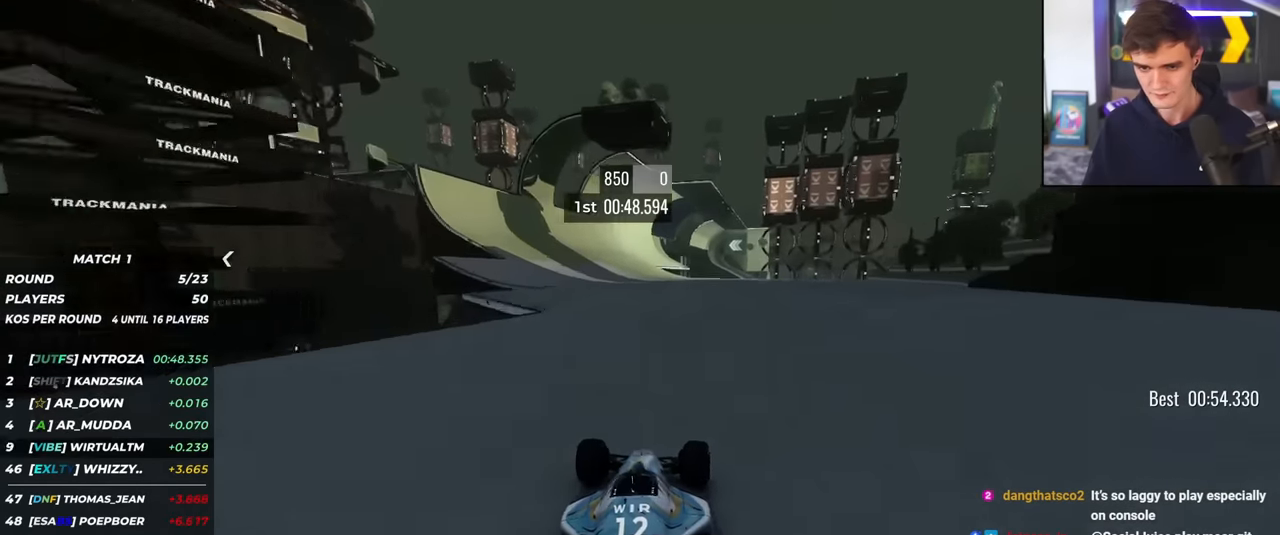
{"keys": ["up"], "events": [[301, "left", "up"]]}
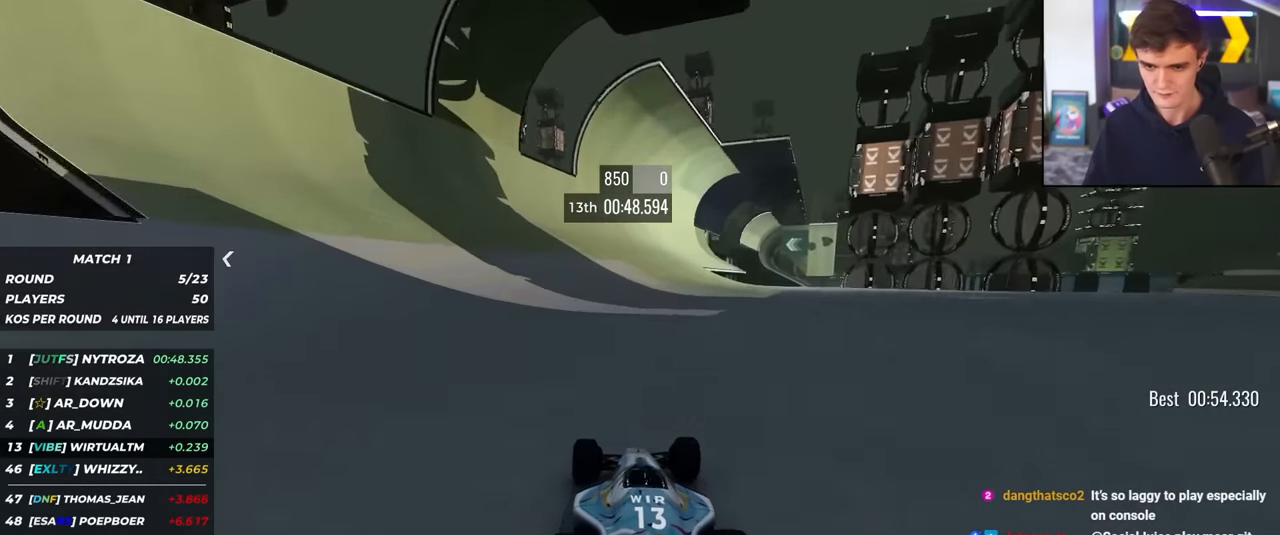
{"keys": ["left", "up"], "events": [[83, "left", "down"], [117, "left", "up"], [300, "right", "down"], [350, "right", "up"], [500, "left", "down"]]}
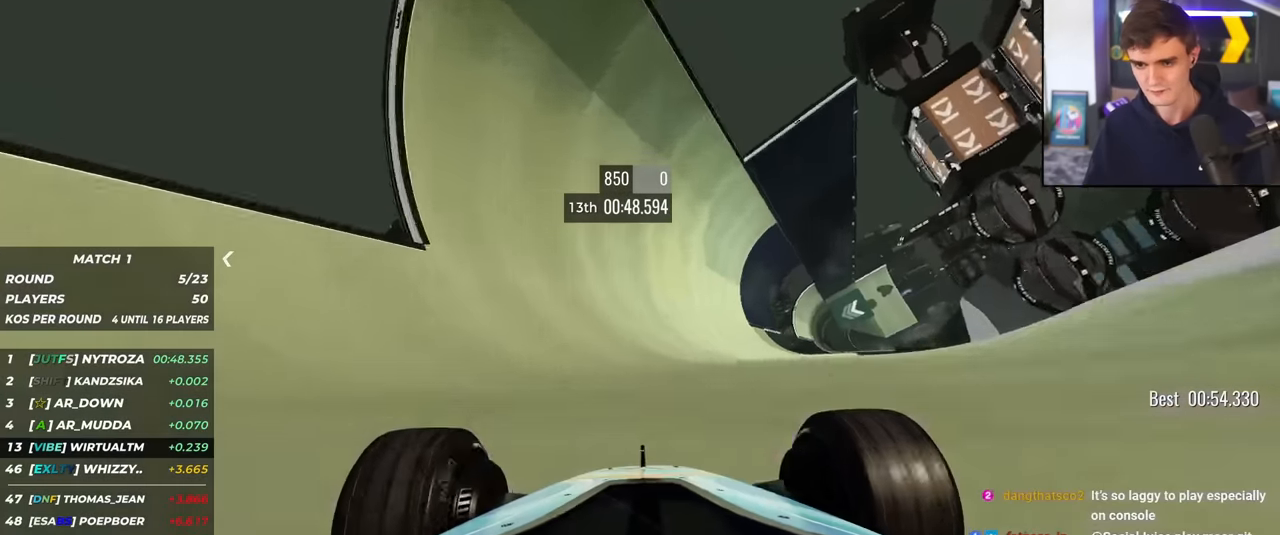
{"keys": ["left", "up"], "events": [[50, "left", "up"], [234, "left", "down"], [317, "left", "up"], [417, "left", "down"]]}
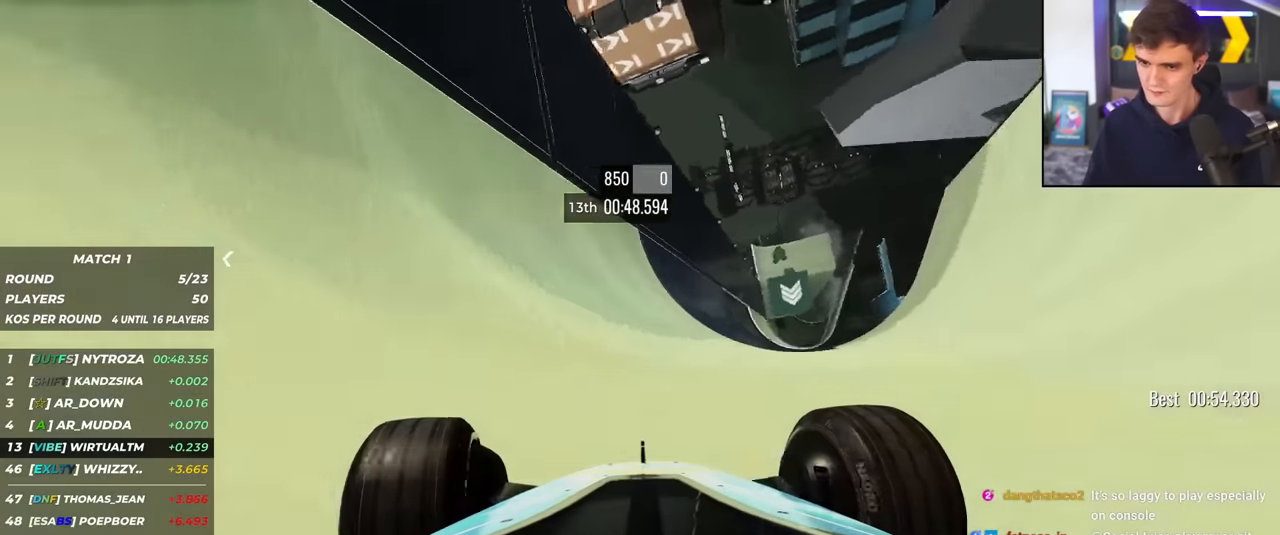
{"keys": ["up"], "events": [[16, "left", "up"], [333, "right", "down"], [434, "right", "up"]]}
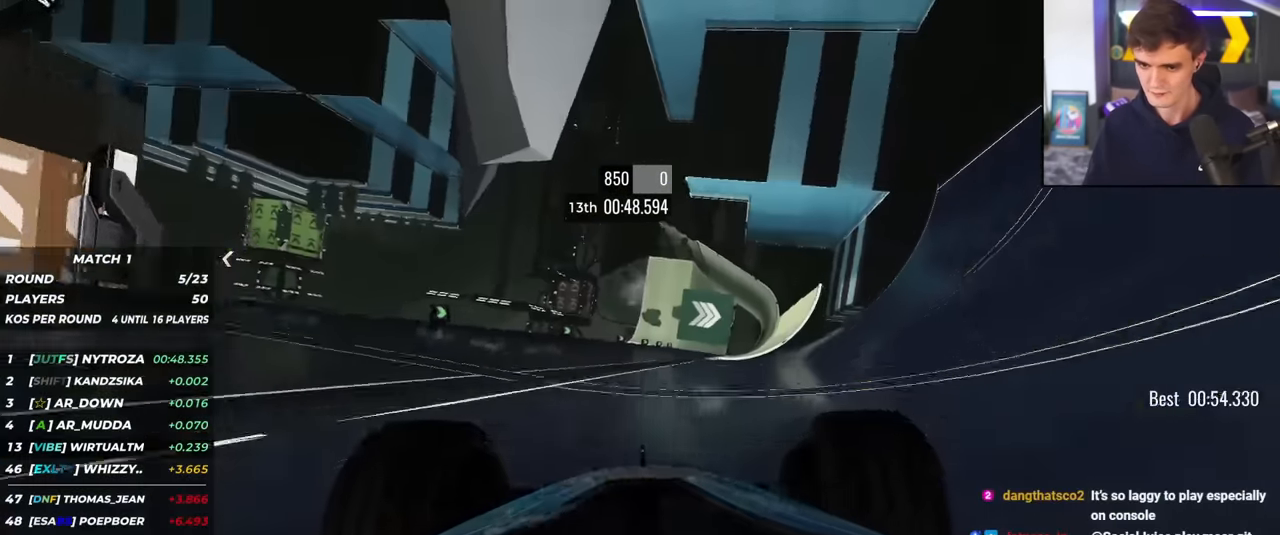
{"keys": ["up"], "events": [[67, "right", "down"], [267, "right", "up"], [351, "right", "down"], [501, "right", "up"]]}
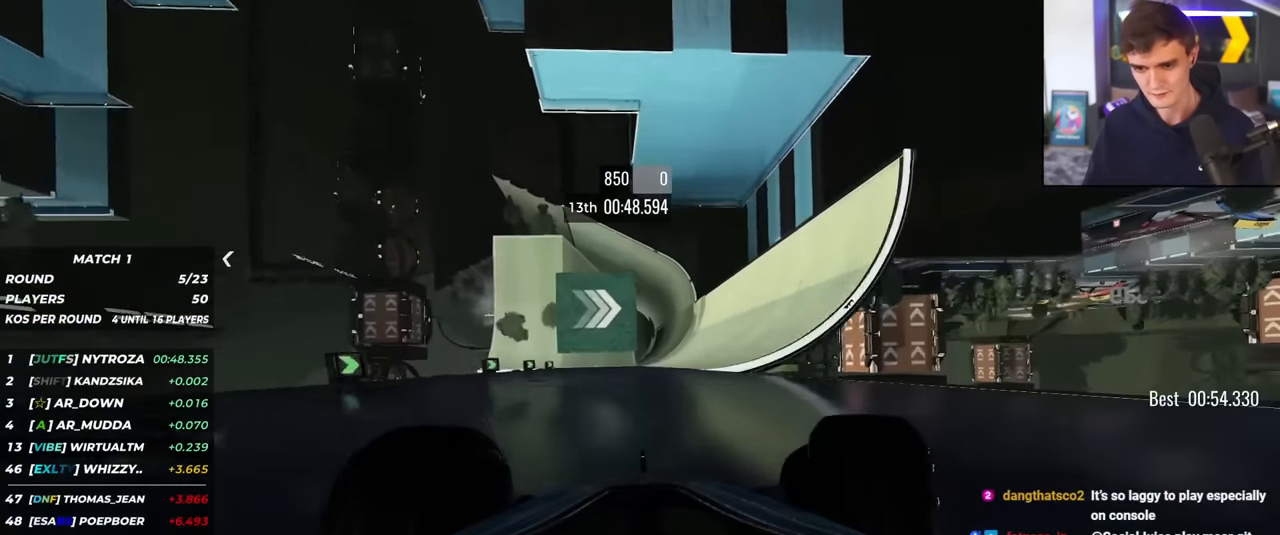
{"keys": ["right", "up"], "events": [[133, "right", "down"], [283, "right", "up"], [467, "right", "down"]]}
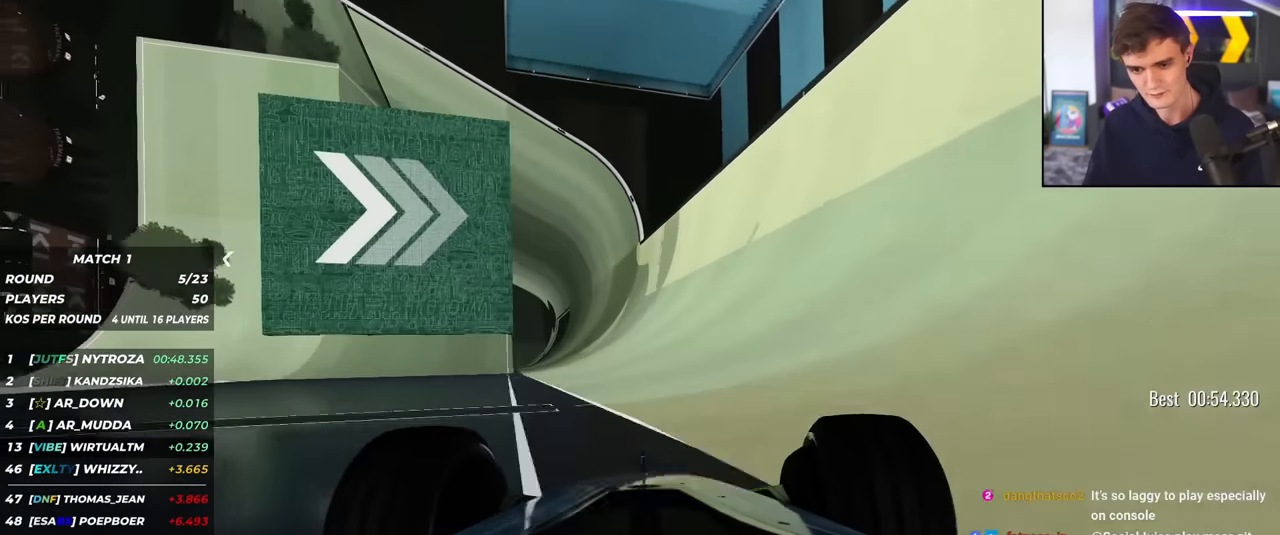
{"keys": ["up"], "events": [[17, "right", "up"], [251, "right", "down"], [434, "right", "up"]]}
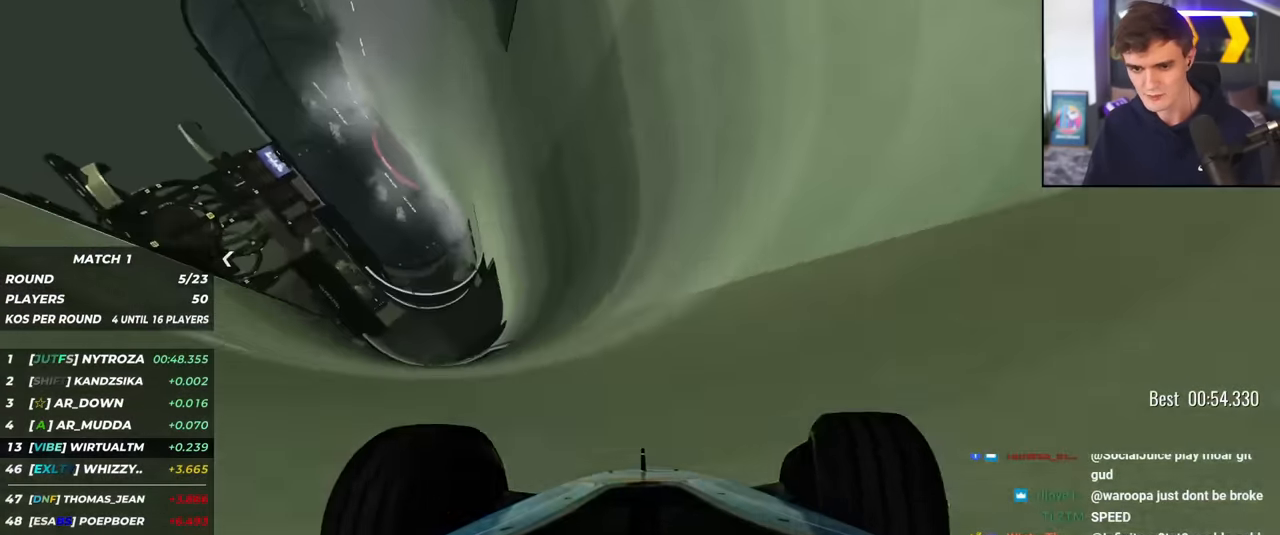
{"keys": ["right", "up"], "events": [[217, "right", "down"], [350, "right", "up"], [400, "right", "down"]]}
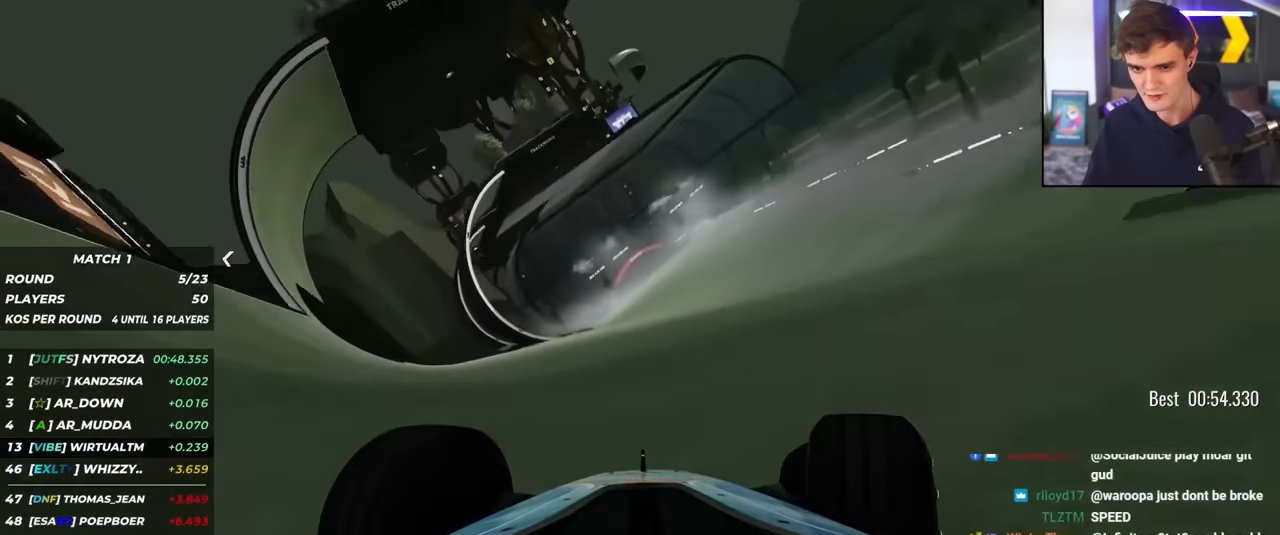
{"keys": ["up"], "events": [[50, "right", "up"], [184, "right", "down"], [284, "right", "up"], [367, "left", "down"], [417, "left", "up"]]}
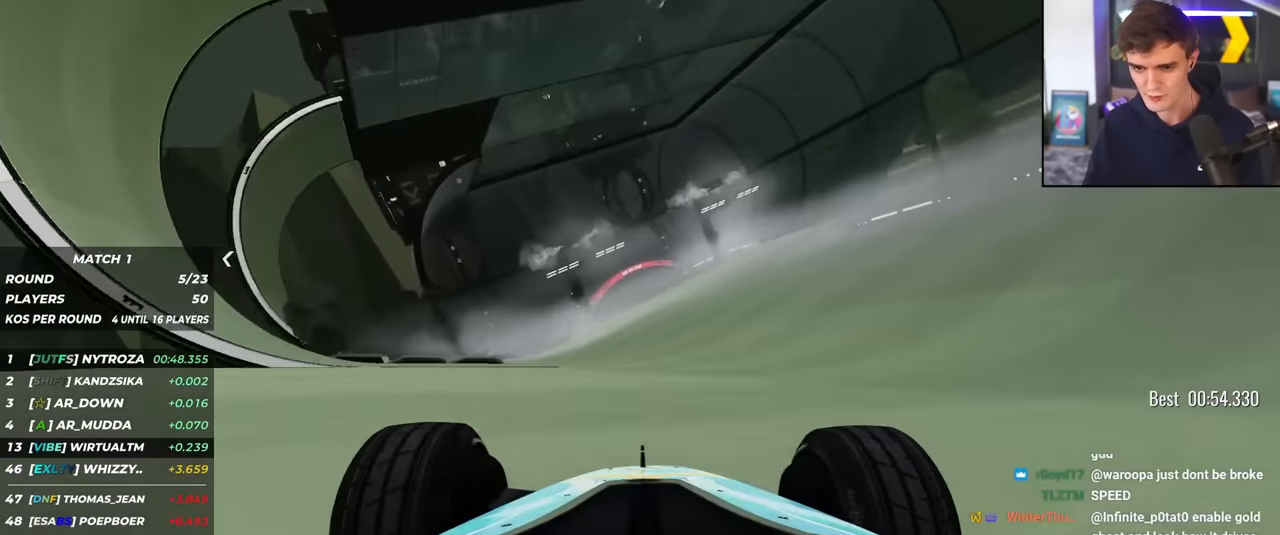
{"keys": ["up"], "events": [[50, "left", "down"], [150, "left", "up"], [333, "left", "down"], [434, "left", "up"]]}
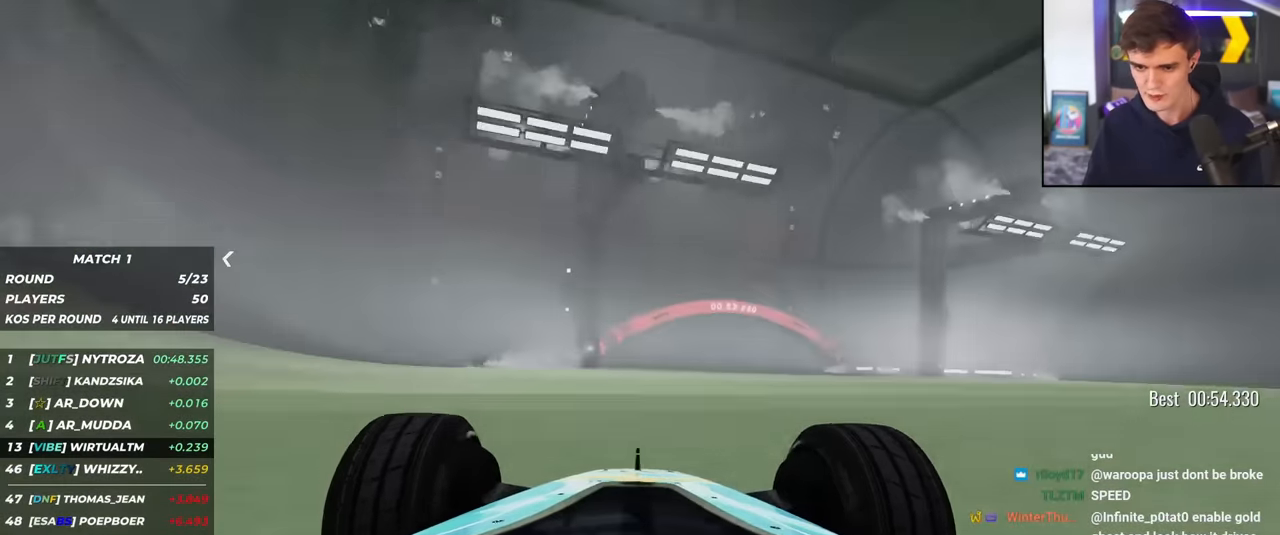
{"keys": ["up"], "events": []}
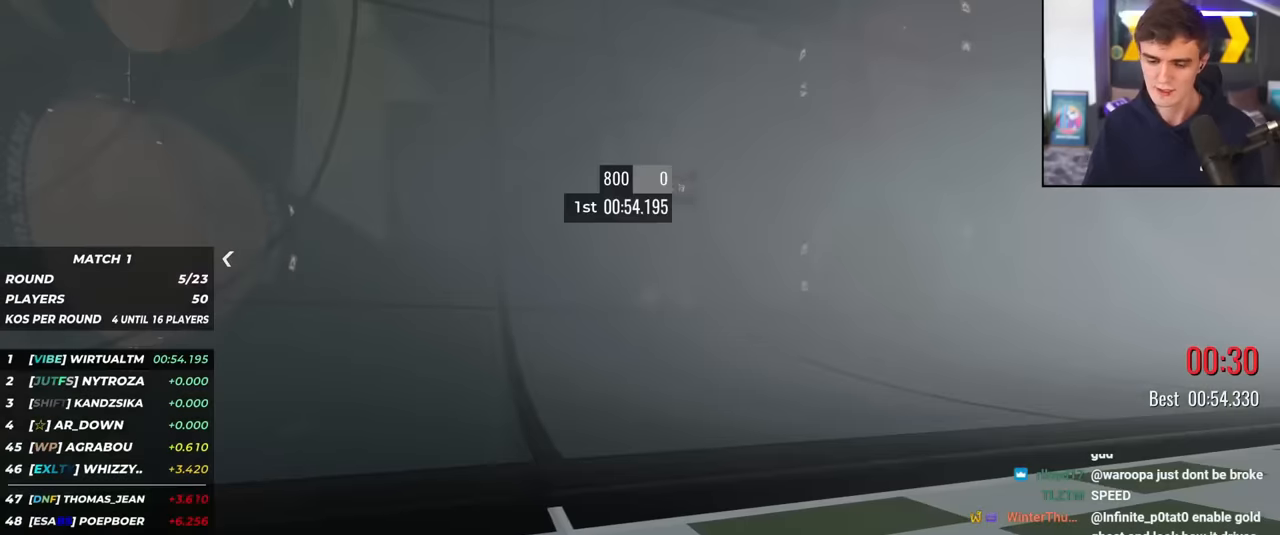
{"keys": [], "events": [[50, "up", "up"]]}